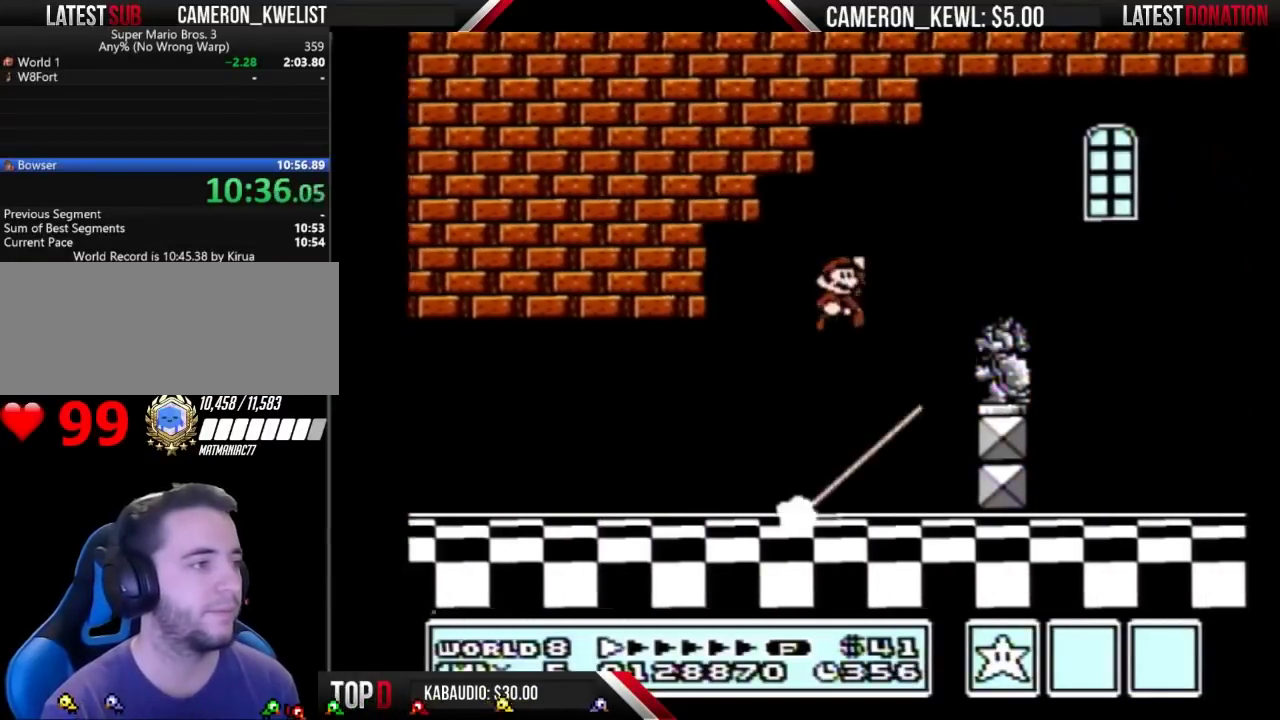
Gameplay with a controller (Nintendo layout); each line is a JSON object with the inputs held at the frame after it. "events" lists button and stick changes between this image and that frame as [ms after this image, input, new state], when the widget could be followed in between. Not read: L3 R3.
{"buttons": ["B", "DPAD_RIGHT"], "events": [[100, "A", "up"], [367, "A", "down"], [433, "A", "up"]]}
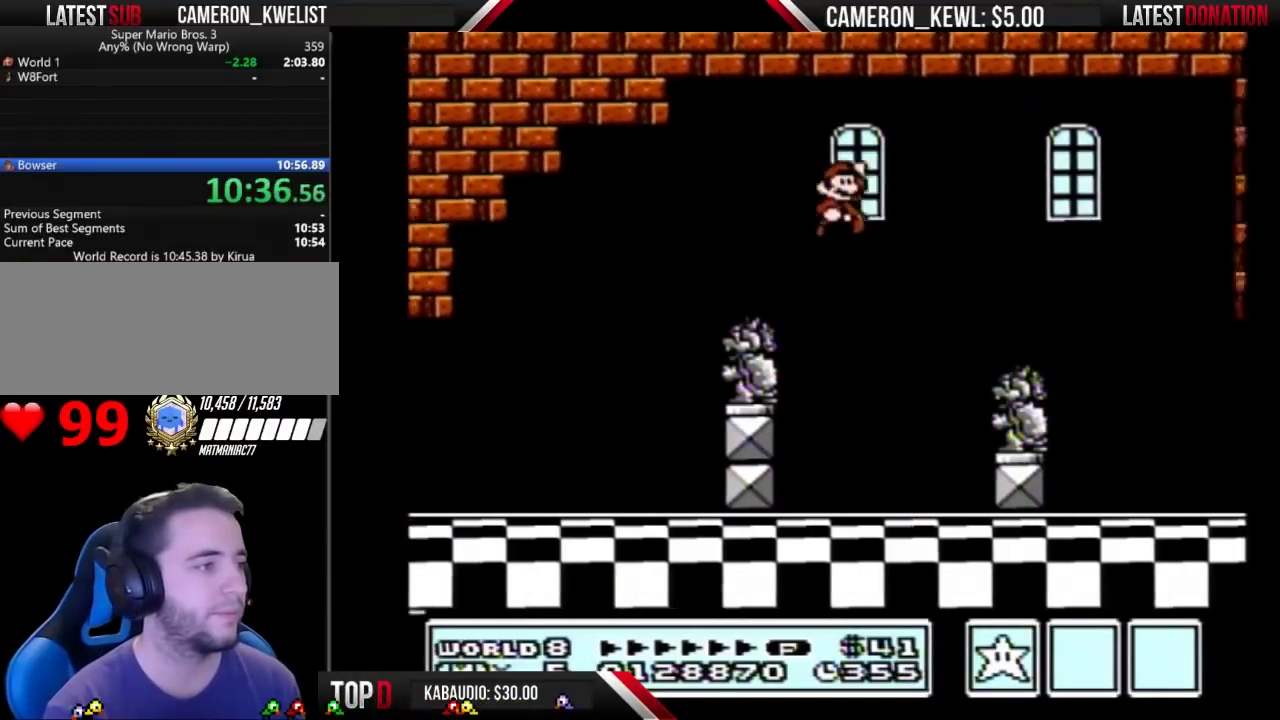
{"buttons": ["A", "B", "DPAD_RIGHT"], "events": [[467, "A", "down"]]}
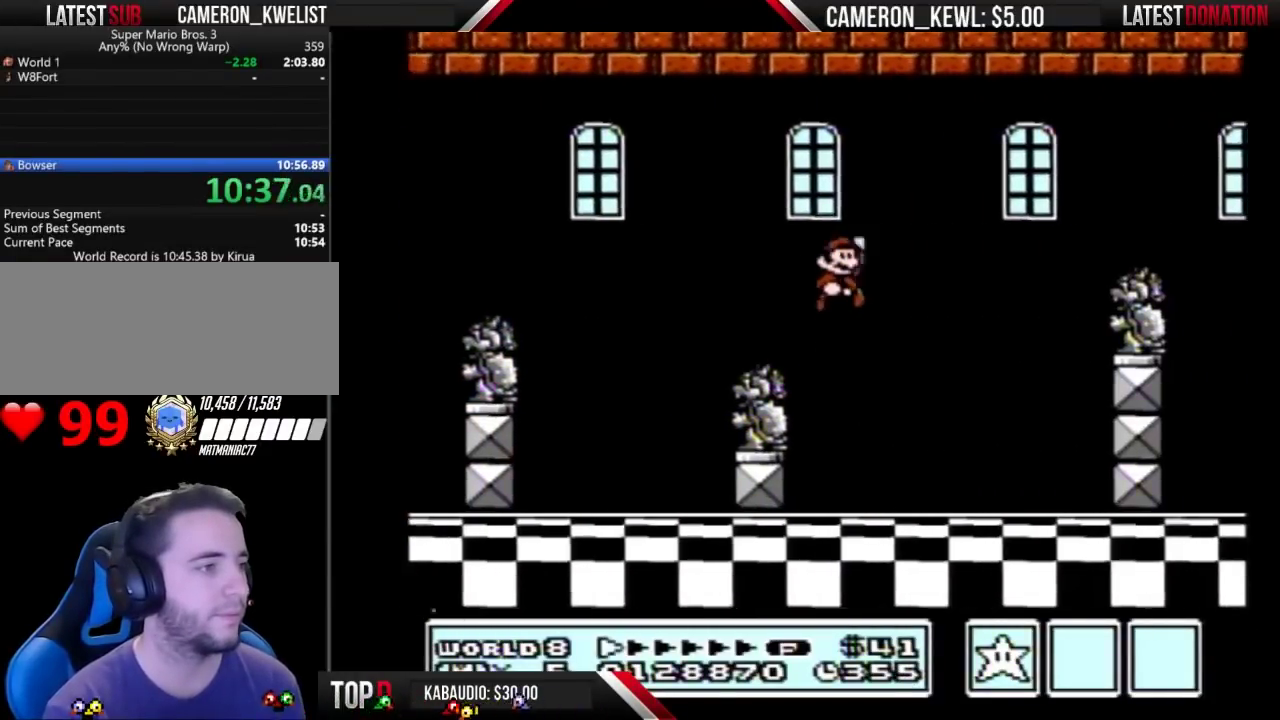
{"buttons": ["B", "DPAD_RIGHT"], "events": [[267, "A", "up"]]}
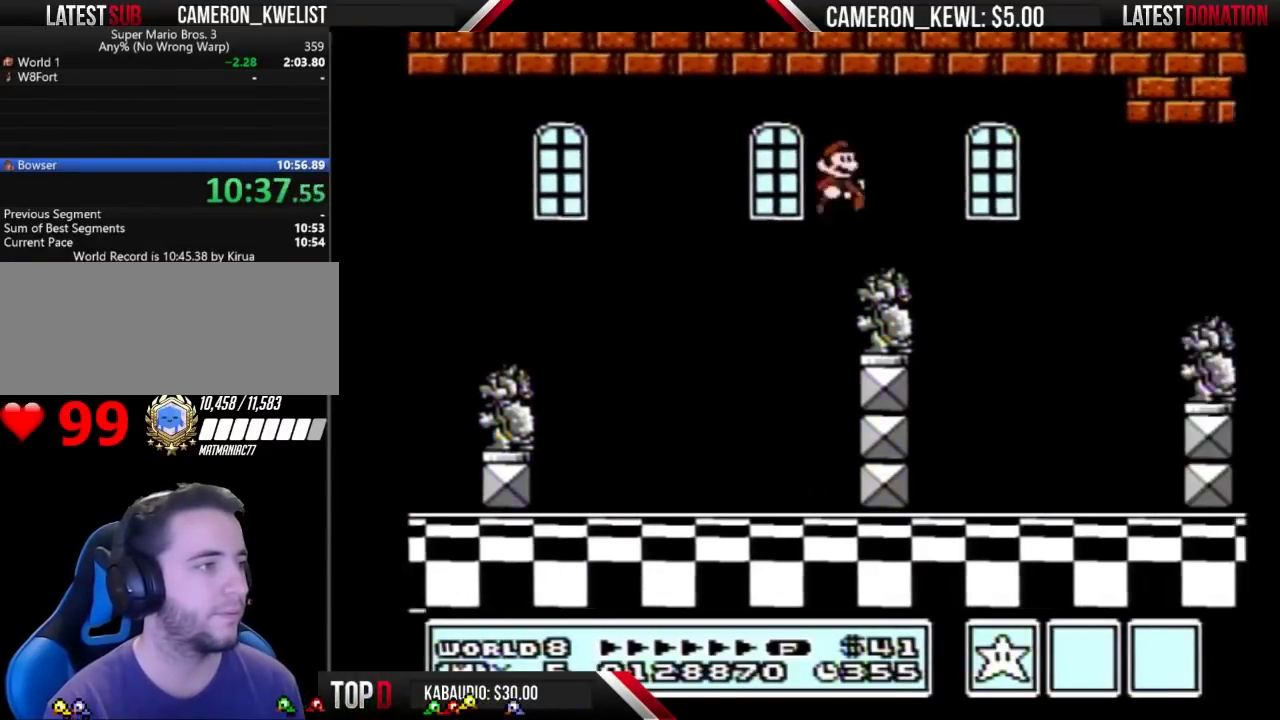
{"buttons": ["B", "DPAD_RIGHT"], "events": [[100, "DPAD_DOWN", "down"], [133, "DPAD_RIGHT", "up"], [167, "A", "down"], [233, "DPAD_DOWN", "up"], [233, "DPAD_RIGHT", "down"], [267, "A", "up"]]}
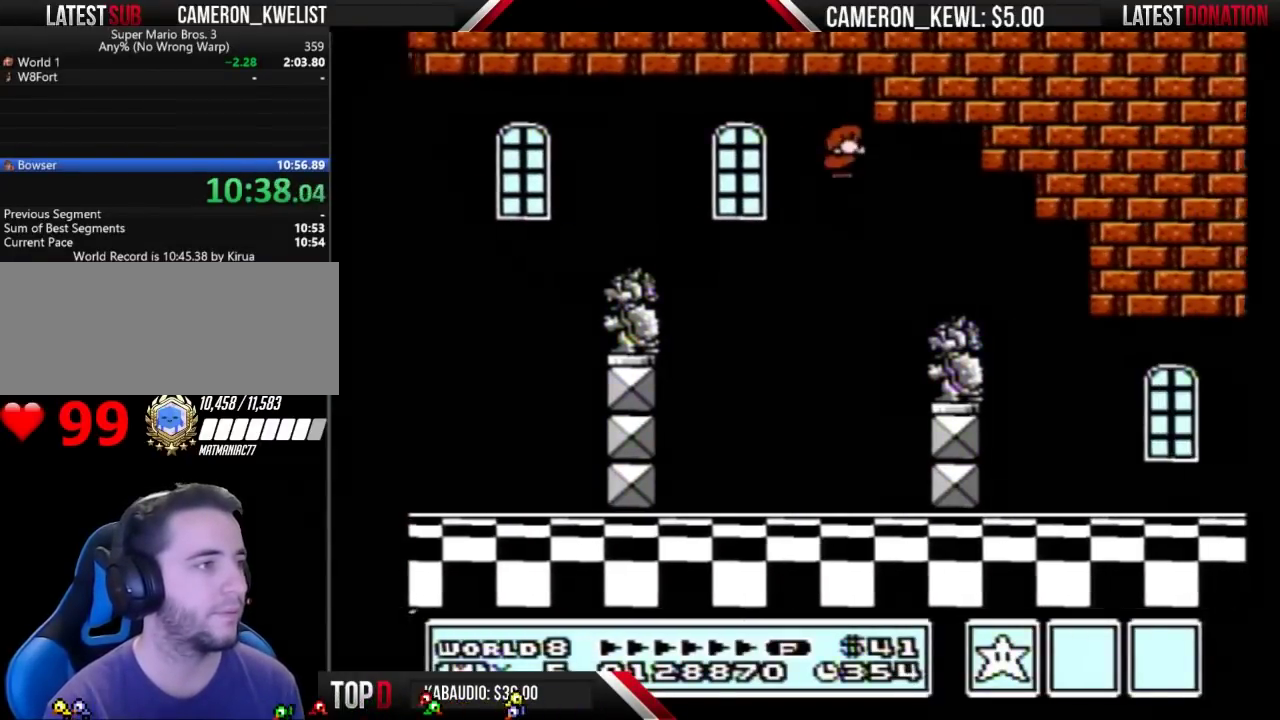
{"buttons": ["B", "DPAD_RIGHT"], "events": [[267, "DPAD_RIGHT", "up"], [300, "DPAD_LEFT", "down"], [400, "DPAD_LEFT", "up"], [400, "DPAD_RIGHT", "down"]]}
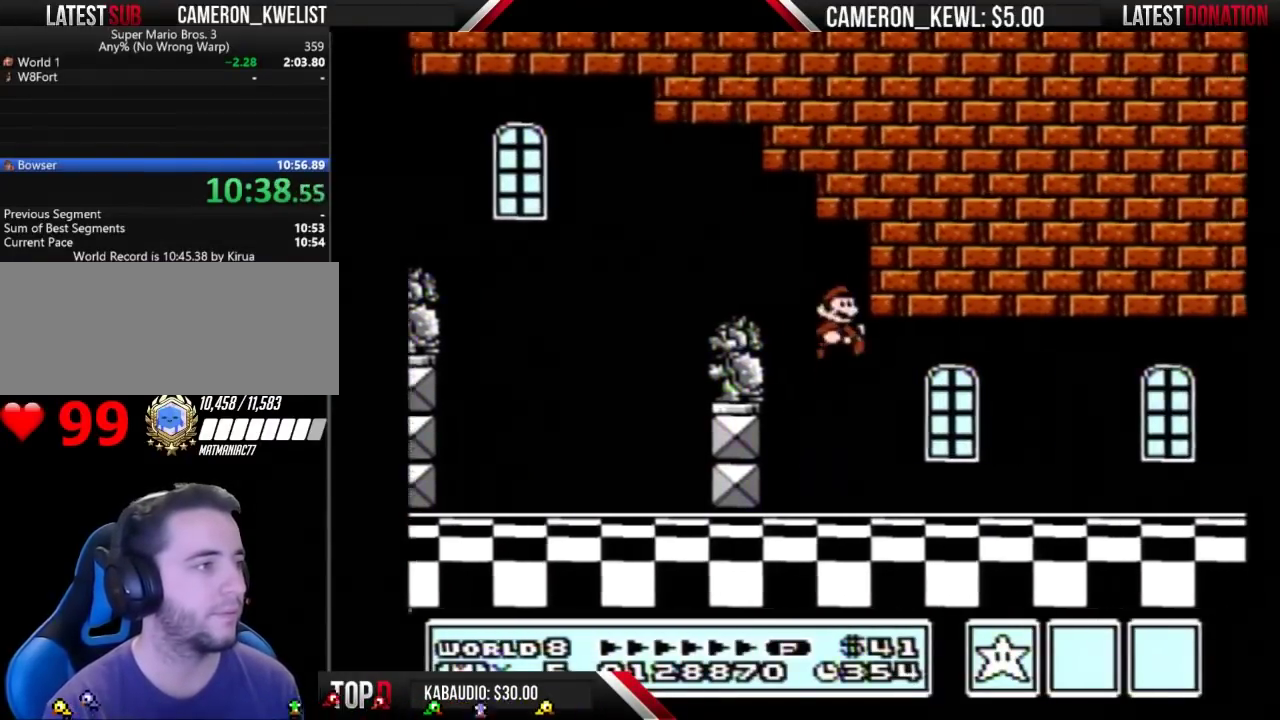
{"buttons": ["B", "DPAD_RIGHT"], "events": []}
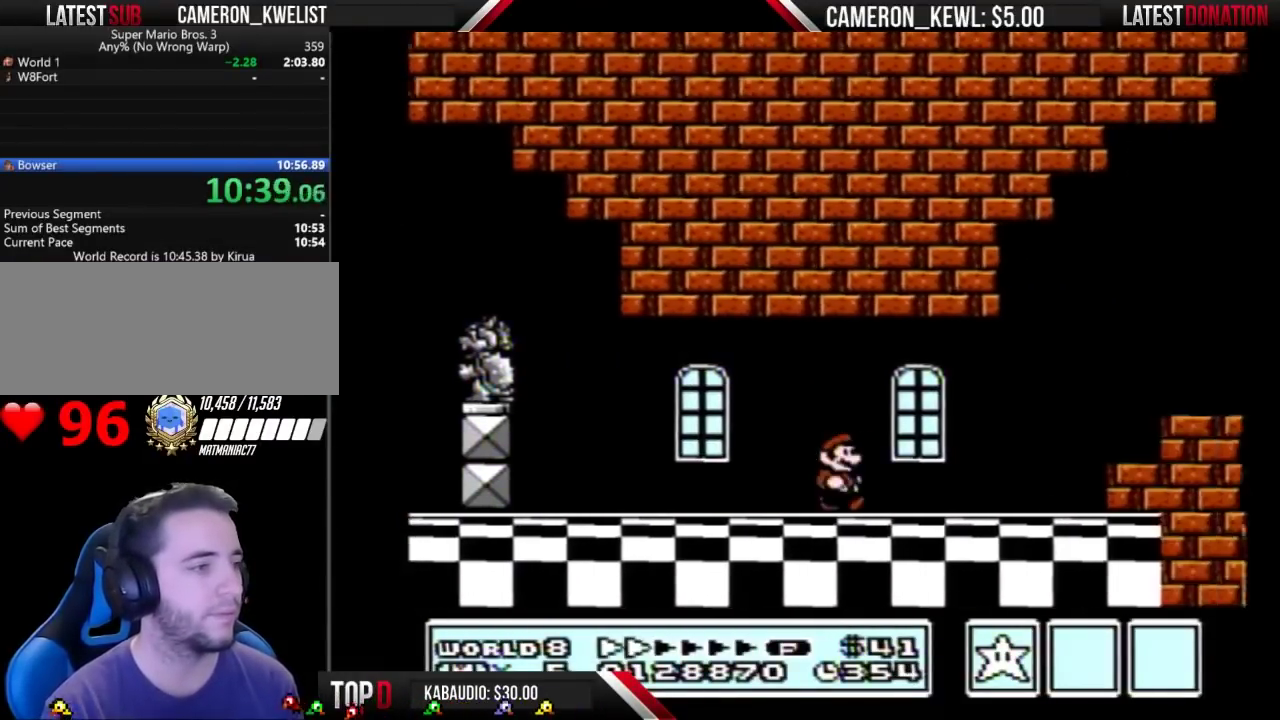
{"buttons": ["A", "B", "DPAD_RIGHT"], "events": [[400, "A", "down"]]}
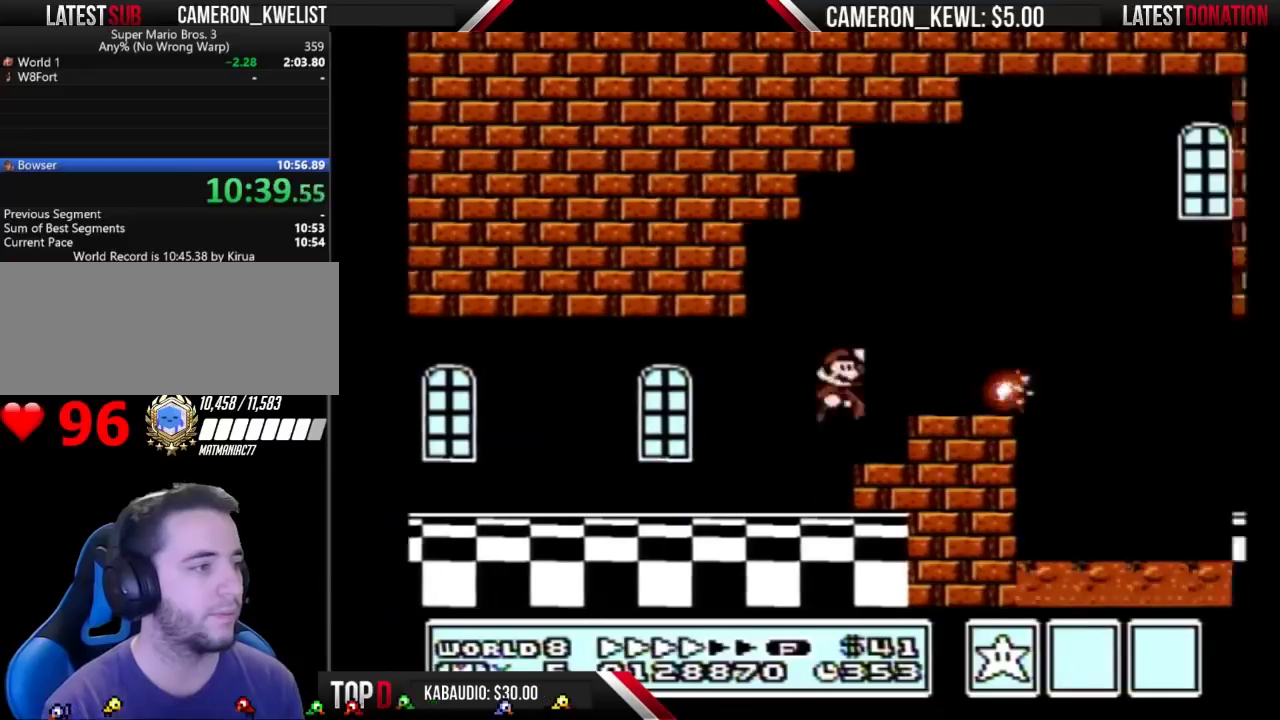
{"buttons": ["A", "B", "DPAD_RIGHT"], "events": []}
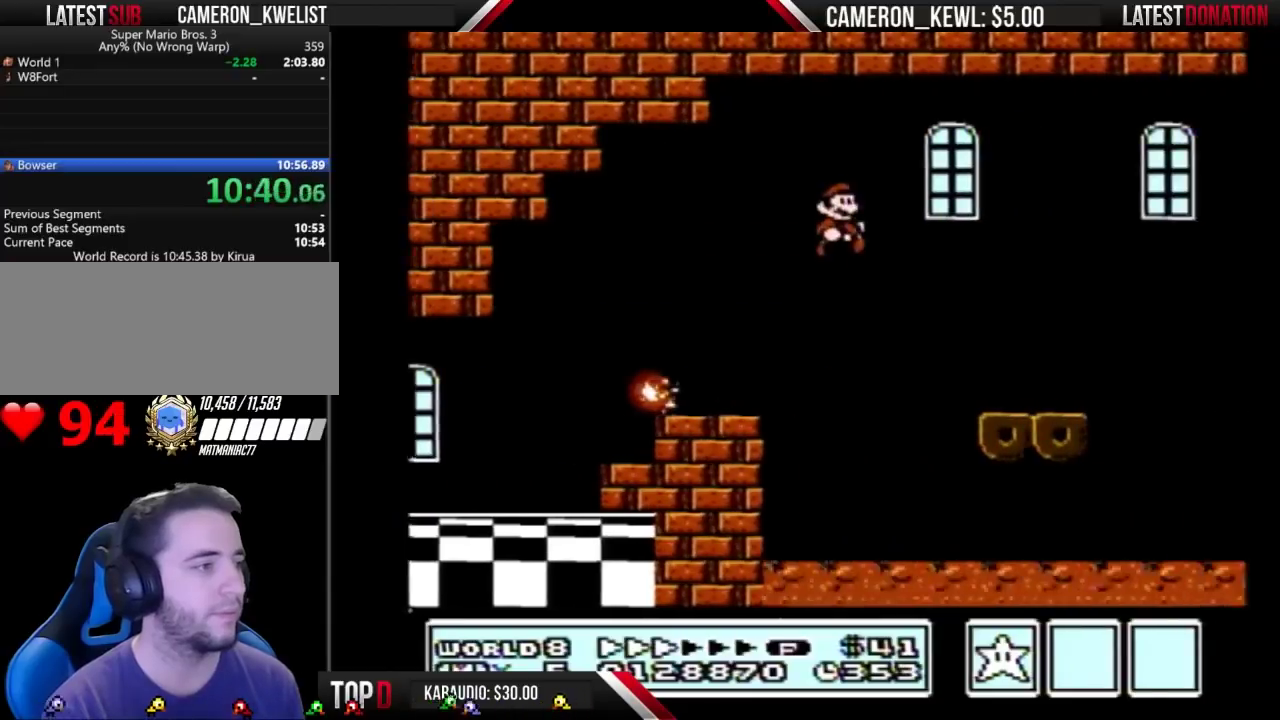
{"buttons": ["A", "B", "DPAD_RIGHT"], "events": [[300, "A", "up"], [467, "A", "down"]]}
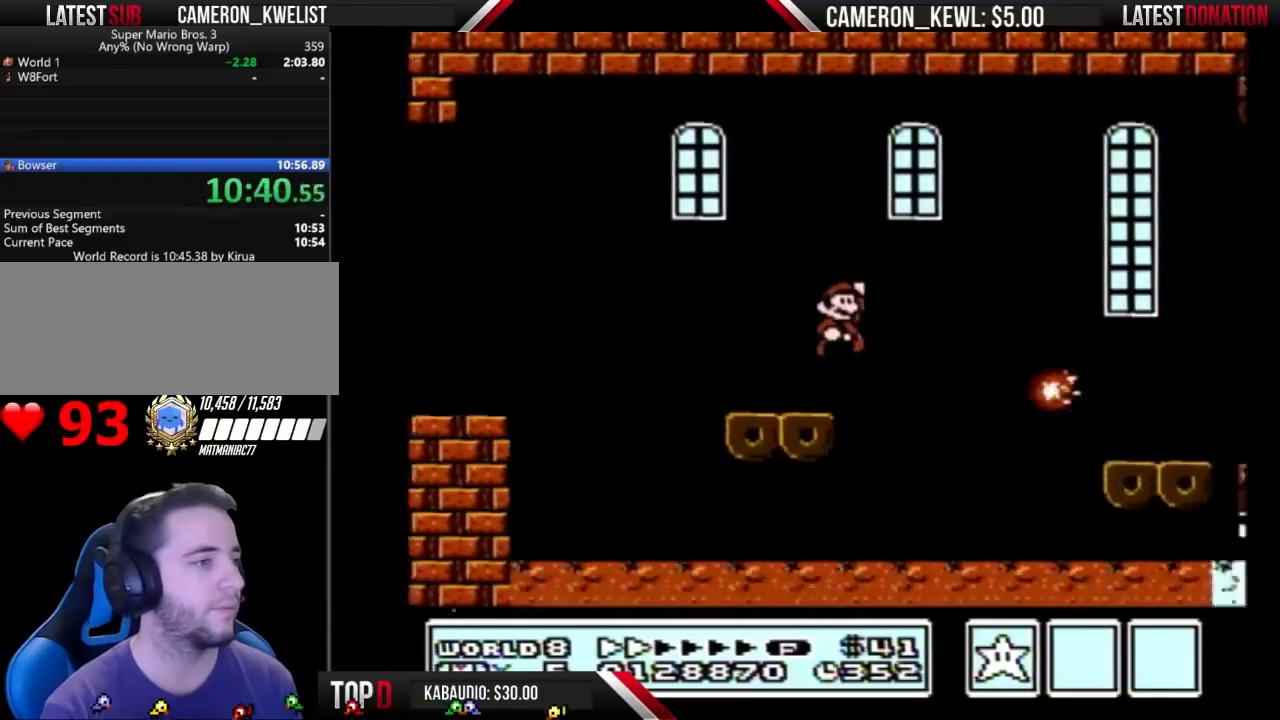
{"buttons": ["B", "DPAD_RIGHT"], "events": [[133, "A", "up"]]}
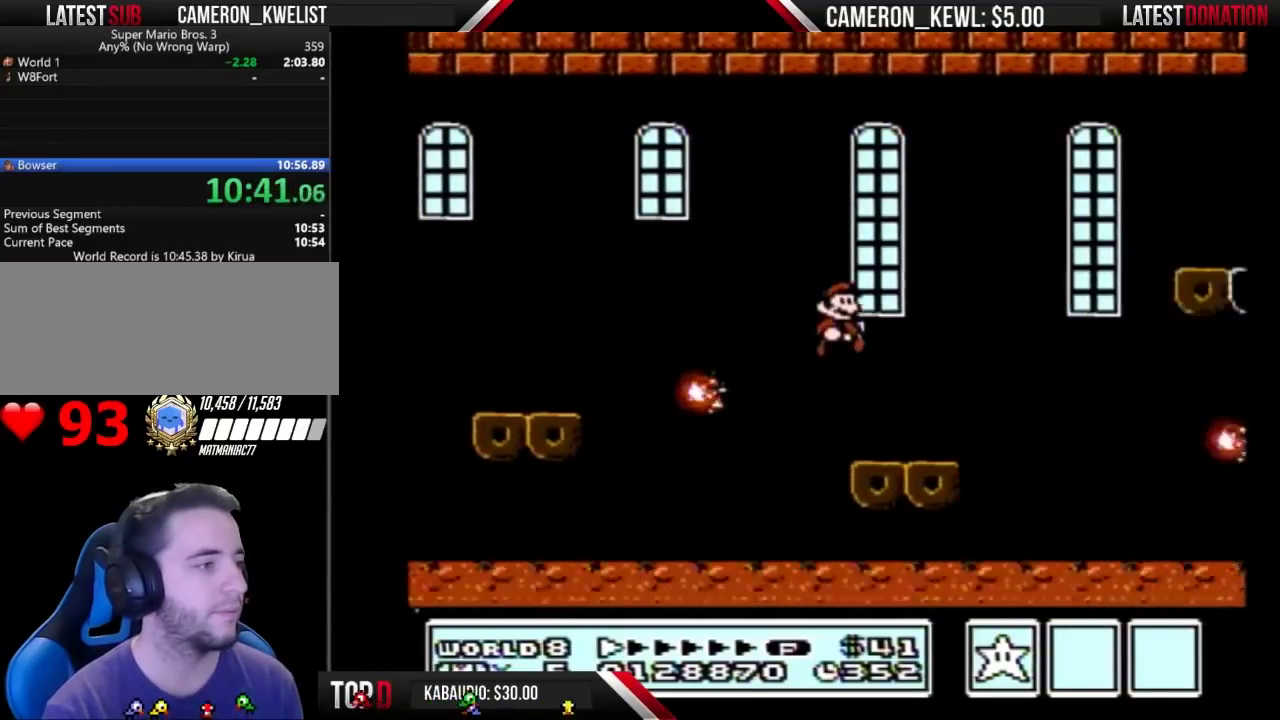
{"buttons": ["A", "B", "DPAD_RIGHT"], "events": [[267, "A", "down"]]}
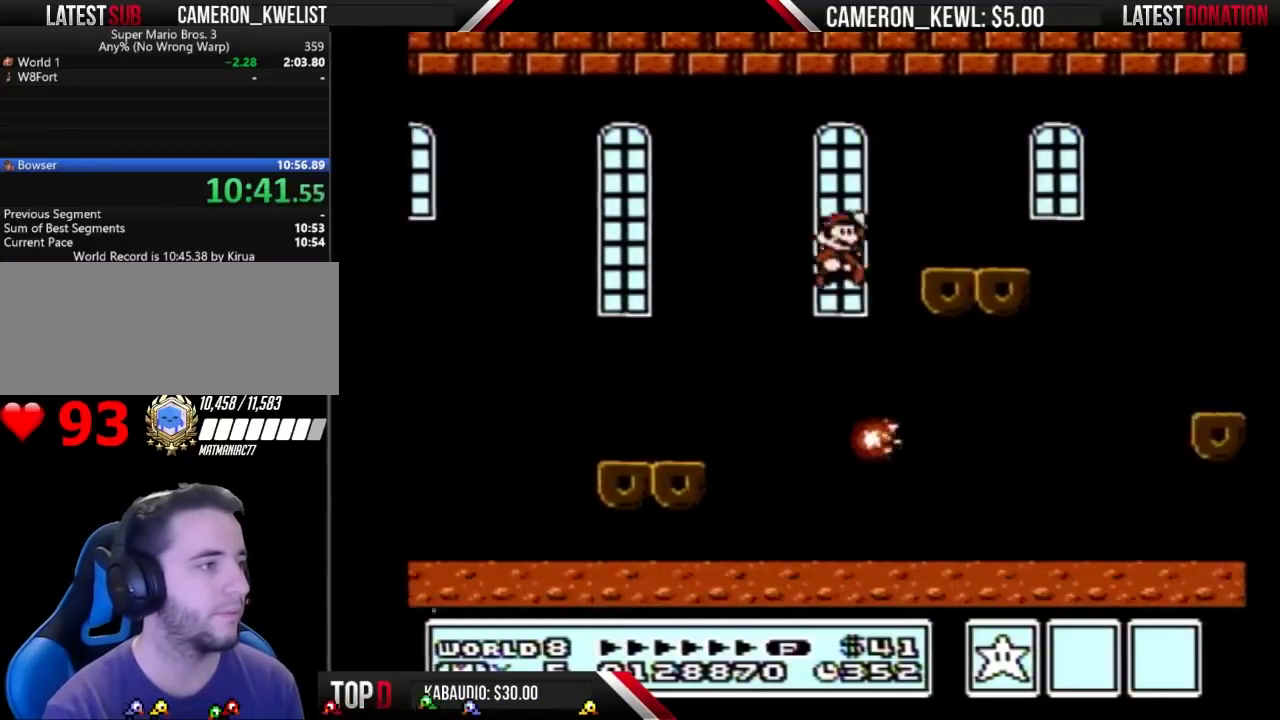
{"buttons": ["A", "B", "DPAD_RIGHT"], "events": [[33, "A", "up"], [367, "A", "down"]]}
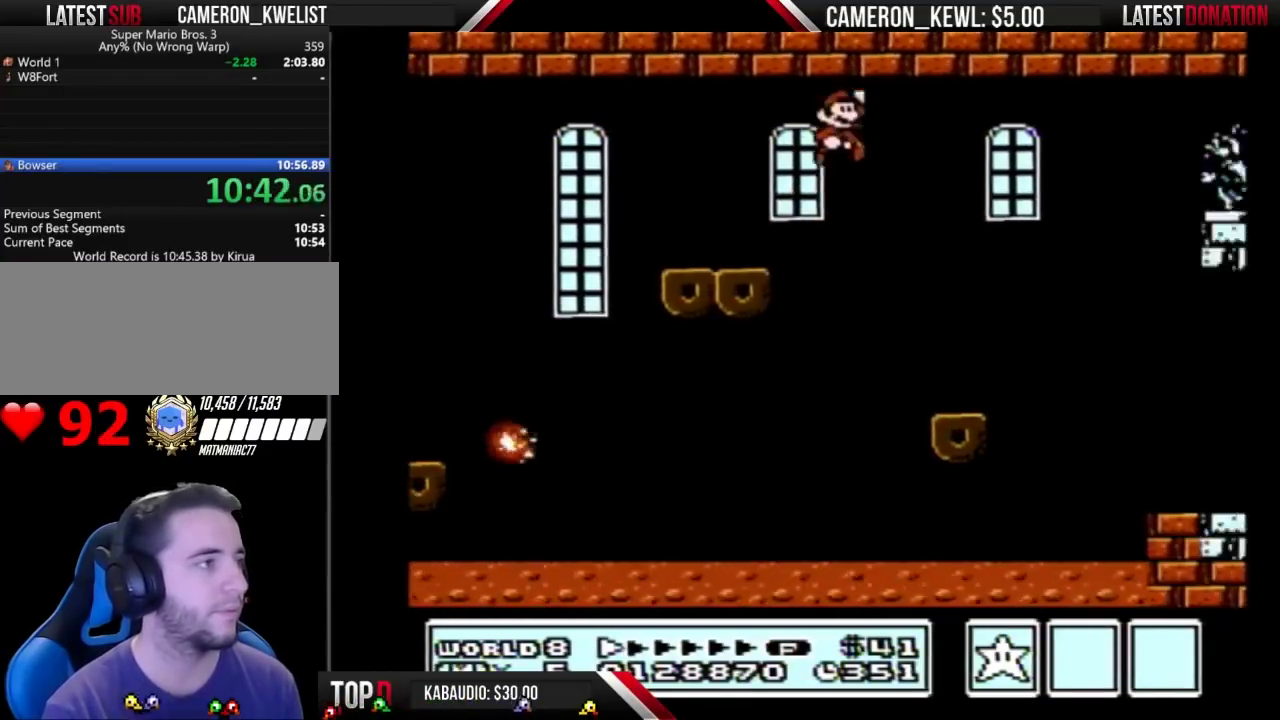
{"buttons": ["B", "DPAD_RIGHT"], "events": [[133, "A", "up"]]}
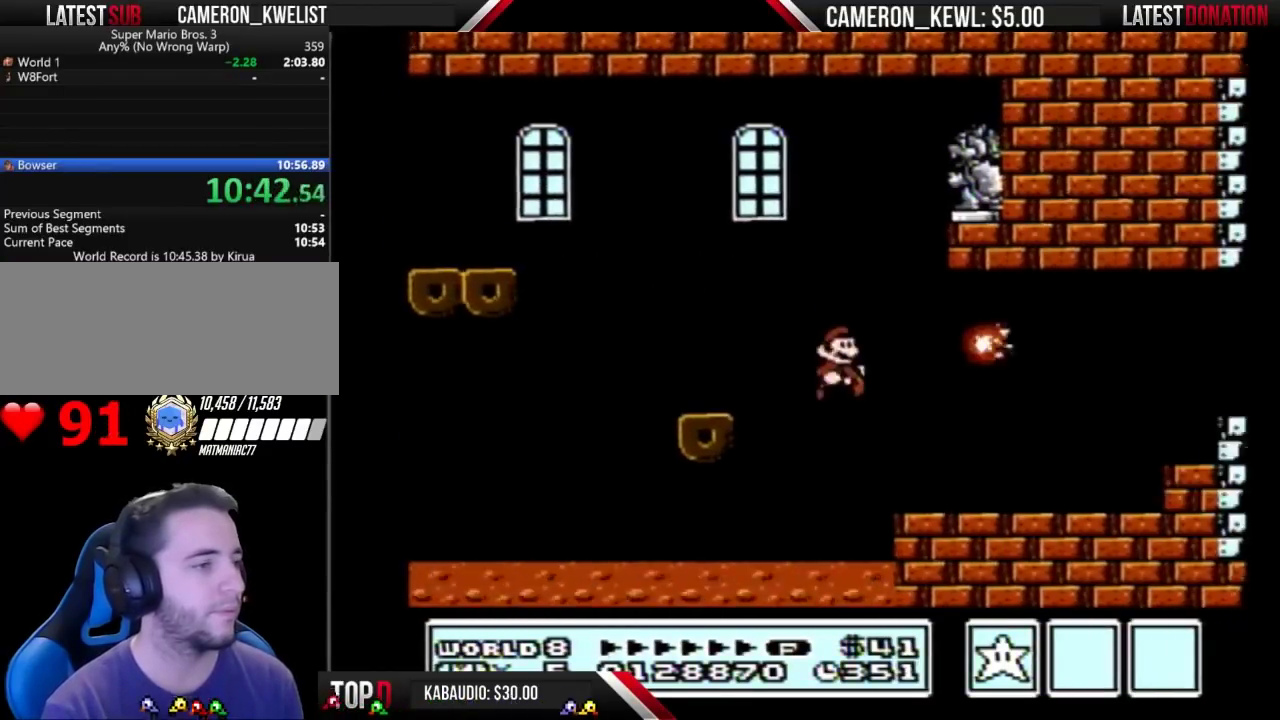
{"buttons": ["A", "B", "DPAD_RIGHT"], "events": [[400, "A", "down"]]}
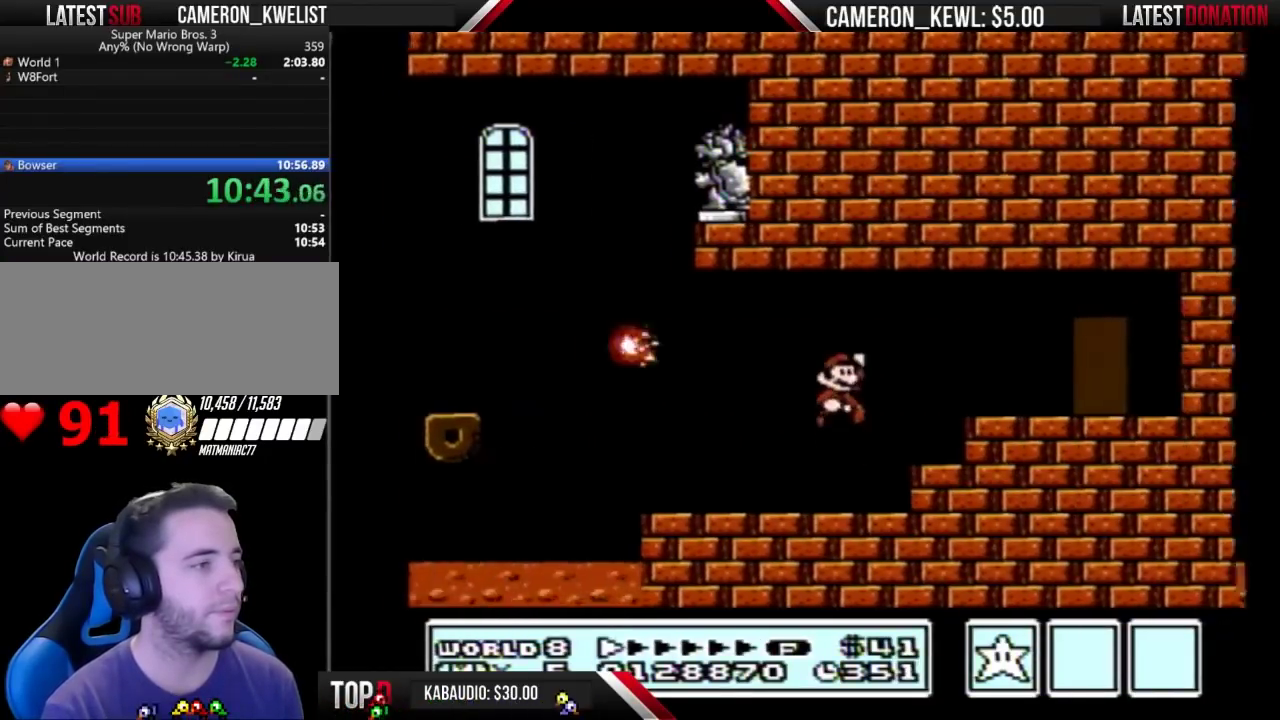
{"buttons": ["B", "DPAD_RIGHT"], "events": [[33, "A", "up"]]}
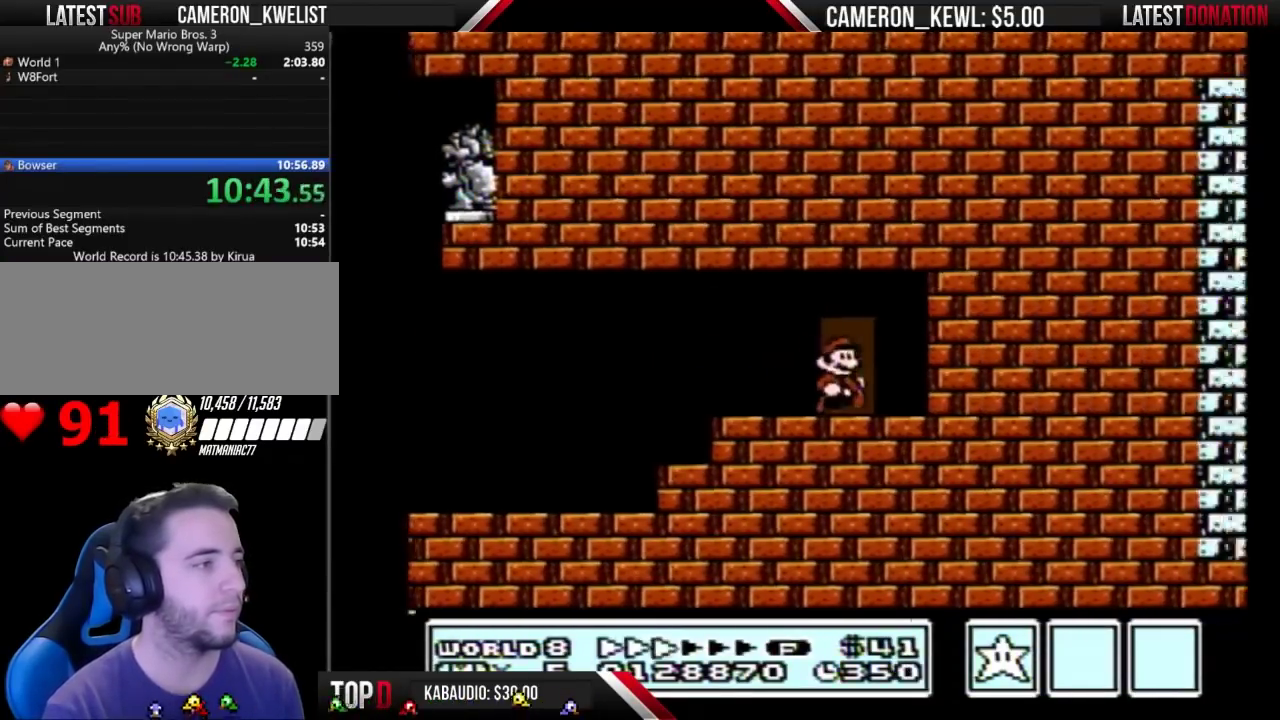
{"buttons": ["B", "DPAD_RIGHT"], "events": [[33, "DPAD_RIGHT", "up"], [100, "DPAD_UP", "down"], [200, "DPAD_UP", "up"], [300, "DPAD_RIGHT", "down"]]}
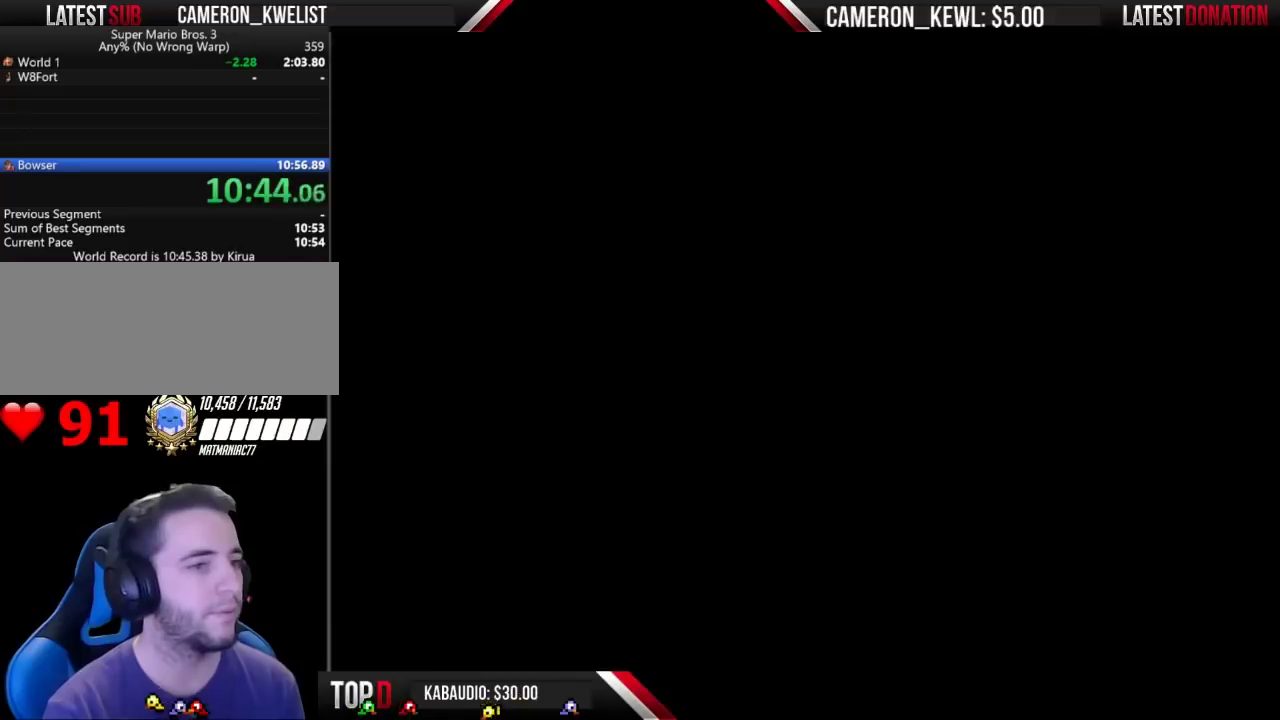
{"buttons": ["B", "DPAD_RIGHT"], "events": []}
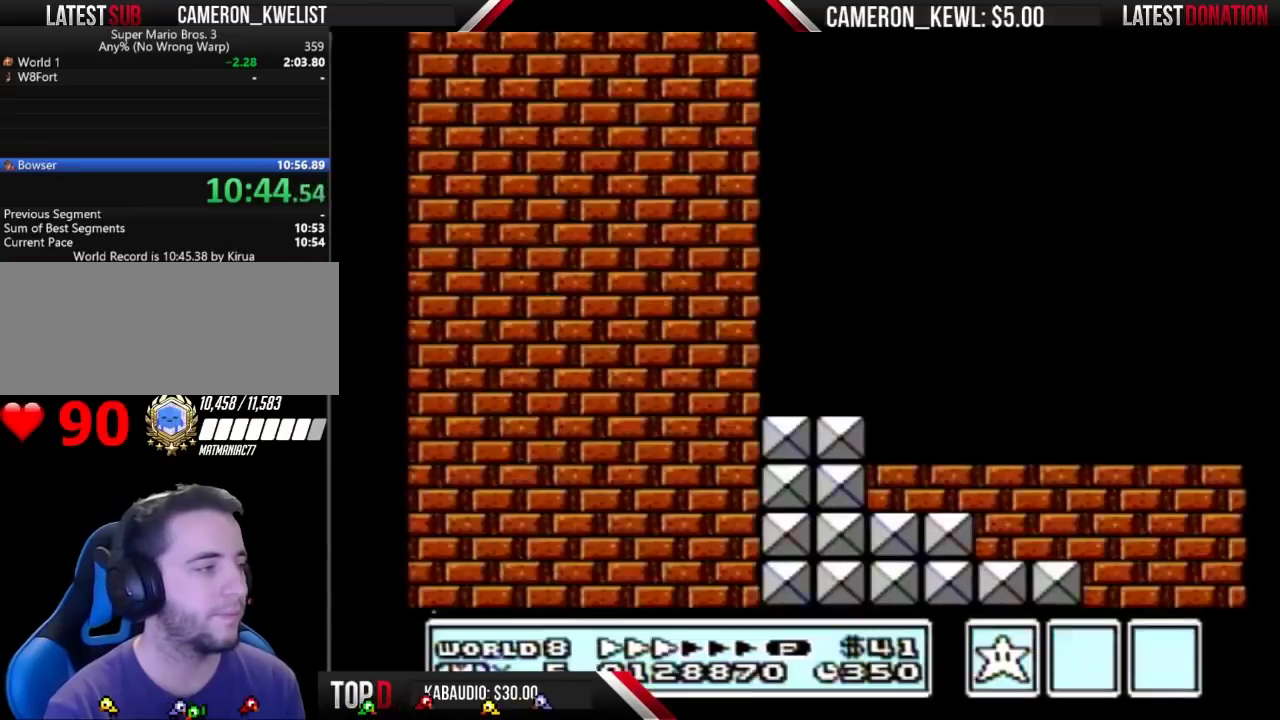
{"buttons": ["B", "DPAD_RIGHT"], "events": [[400, "A", "down"], [467, "A", "up"]]}
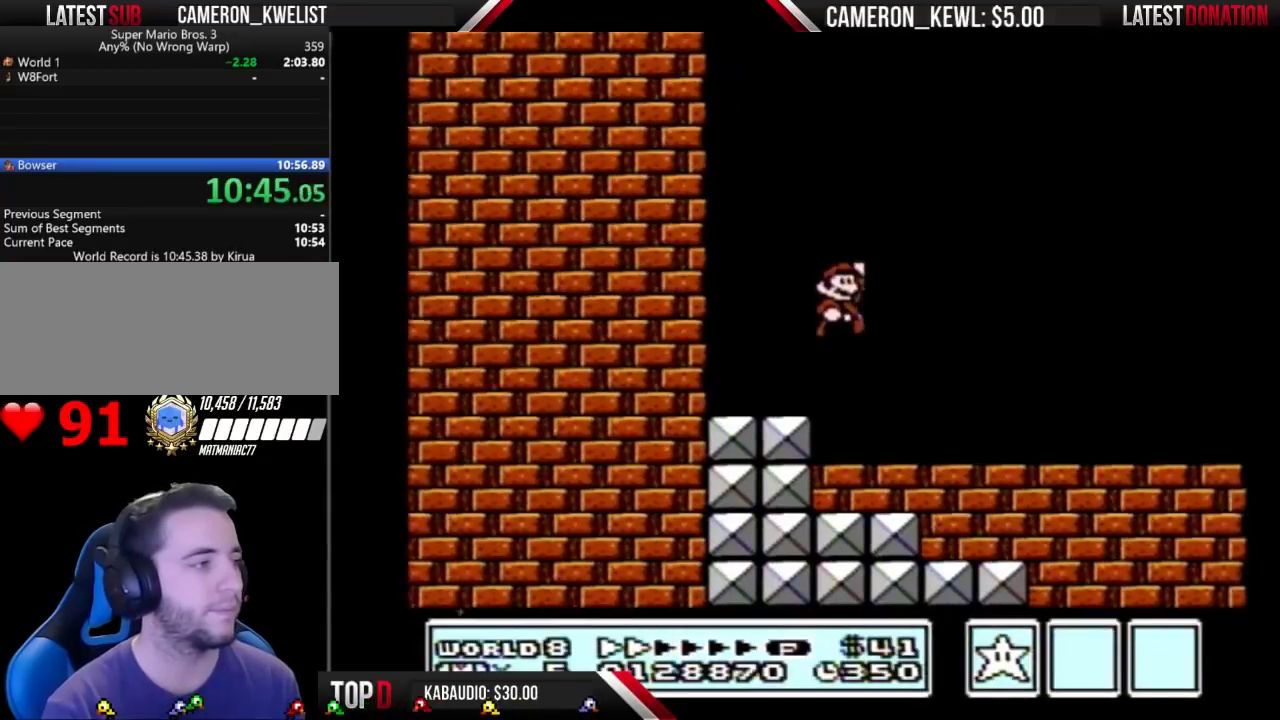
{"buttons": ["B", "DPAD_RIGHT"], "events": []}
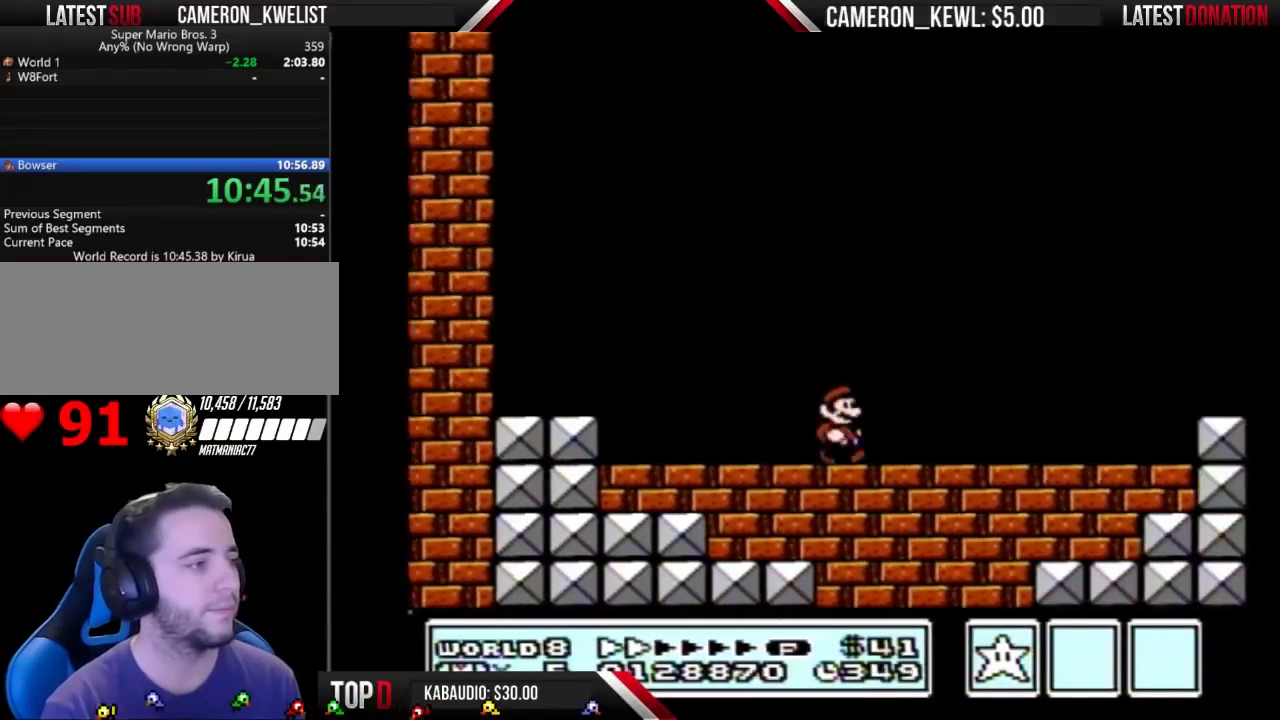
{"buttons": ["B", "DPAD_LEFT"], "events": [[333, "DPAD_RIGHT", "up"], [400, "DPAD_LEFT", "down"]]}
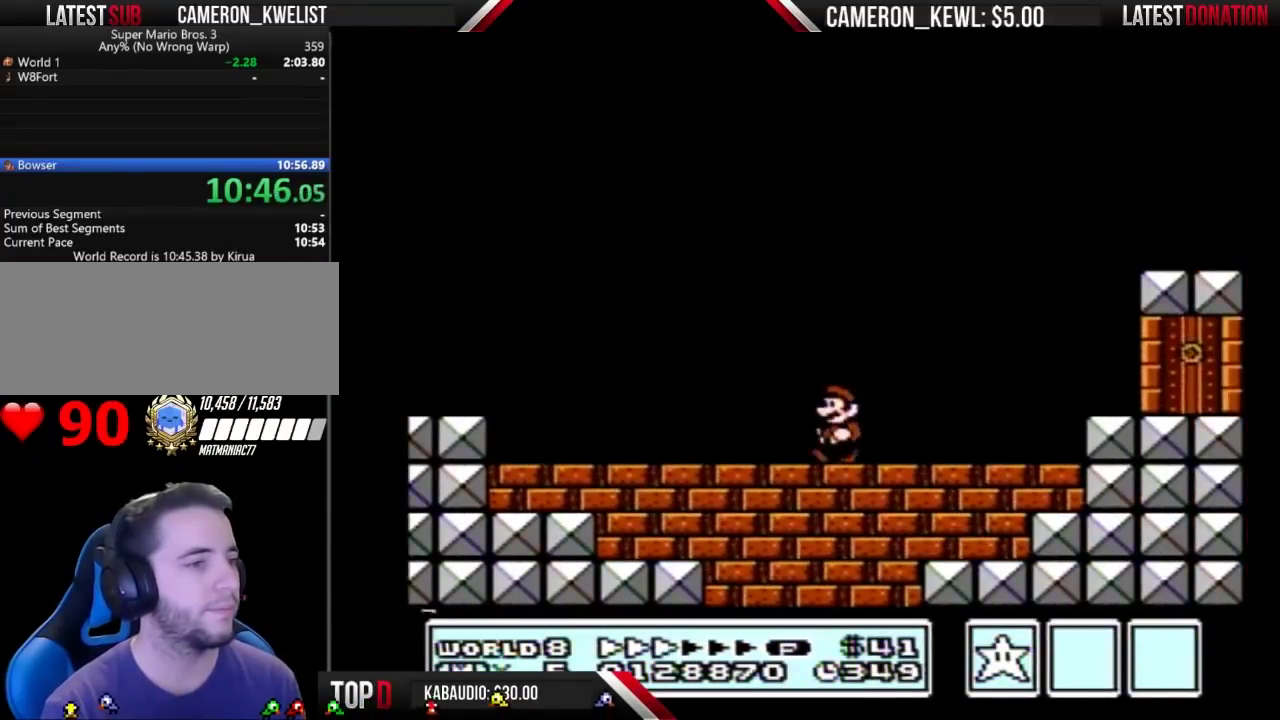
{"buttons": ["B"], "events": [[167, "DPAD_LEFT", "up"], [233, "DPAD_RIGHT", "down"], [300, "DPAD_RIGHT", "up"]]}
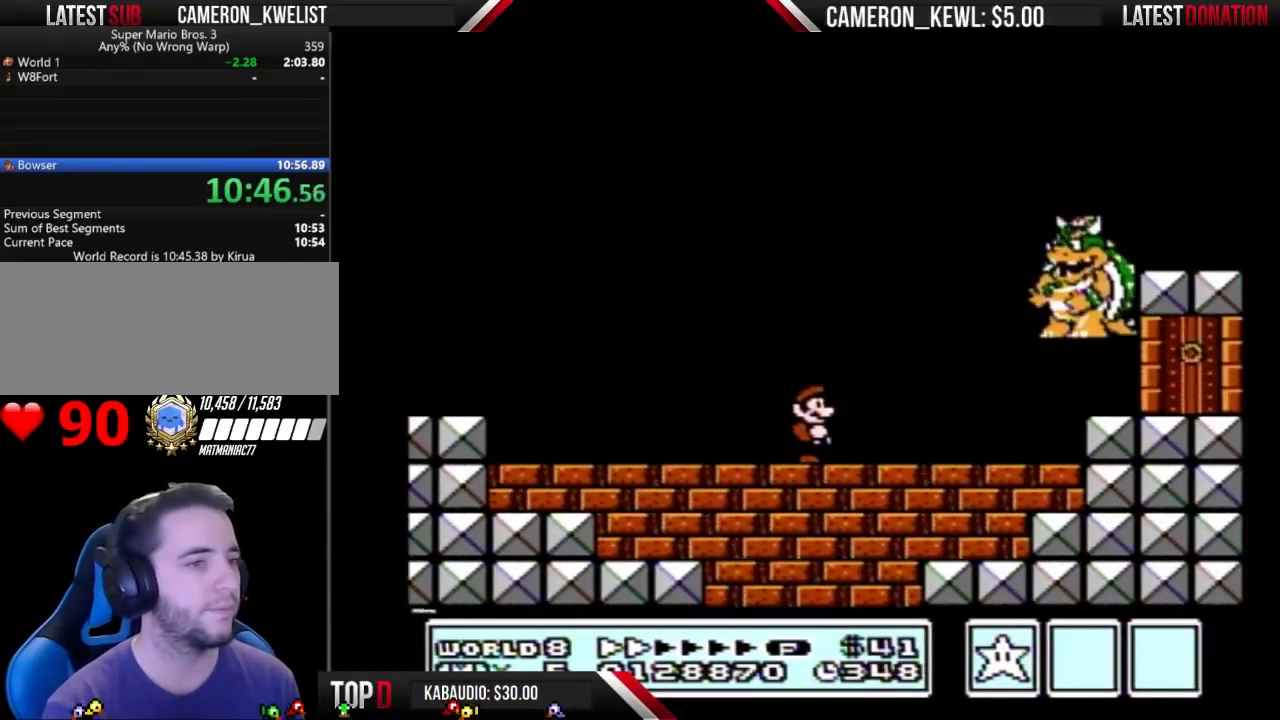
{"buttons": ["B"], "events": []}
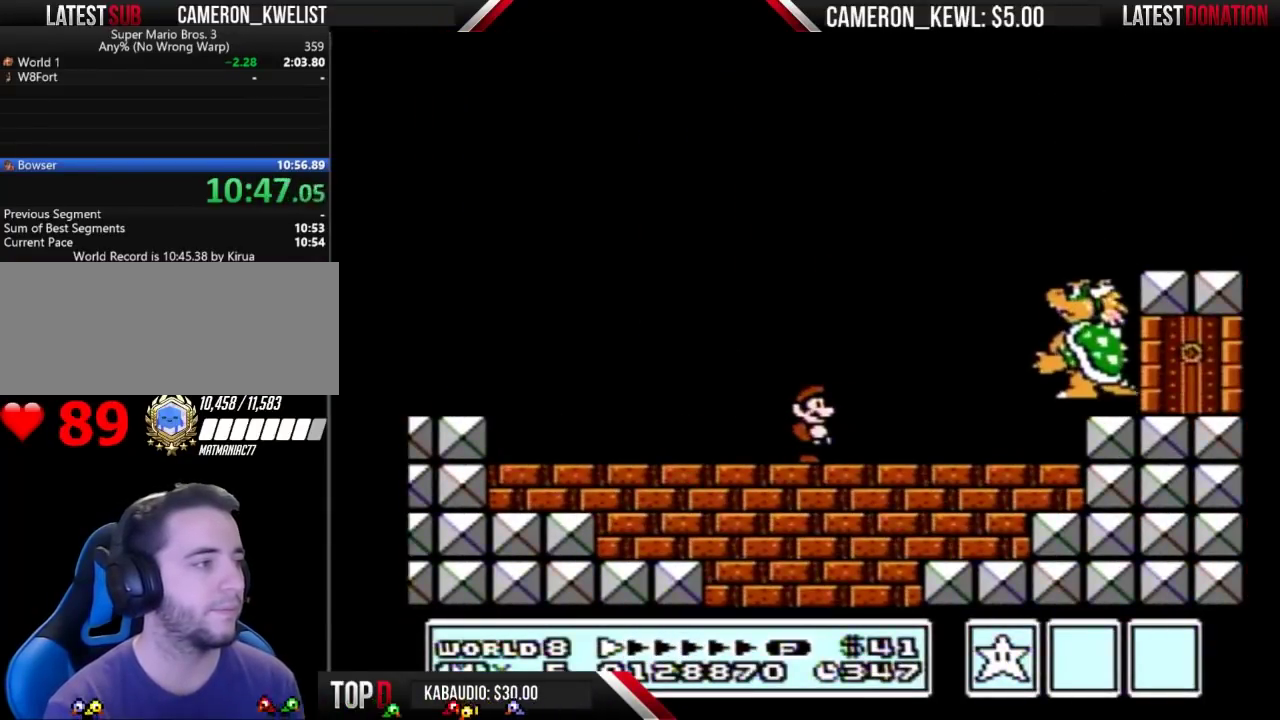
{"buttons": ["B"], "events": [[233, "DPAD_DOWN", "down"], [367, "DPAD_DOWN", "up"]]}
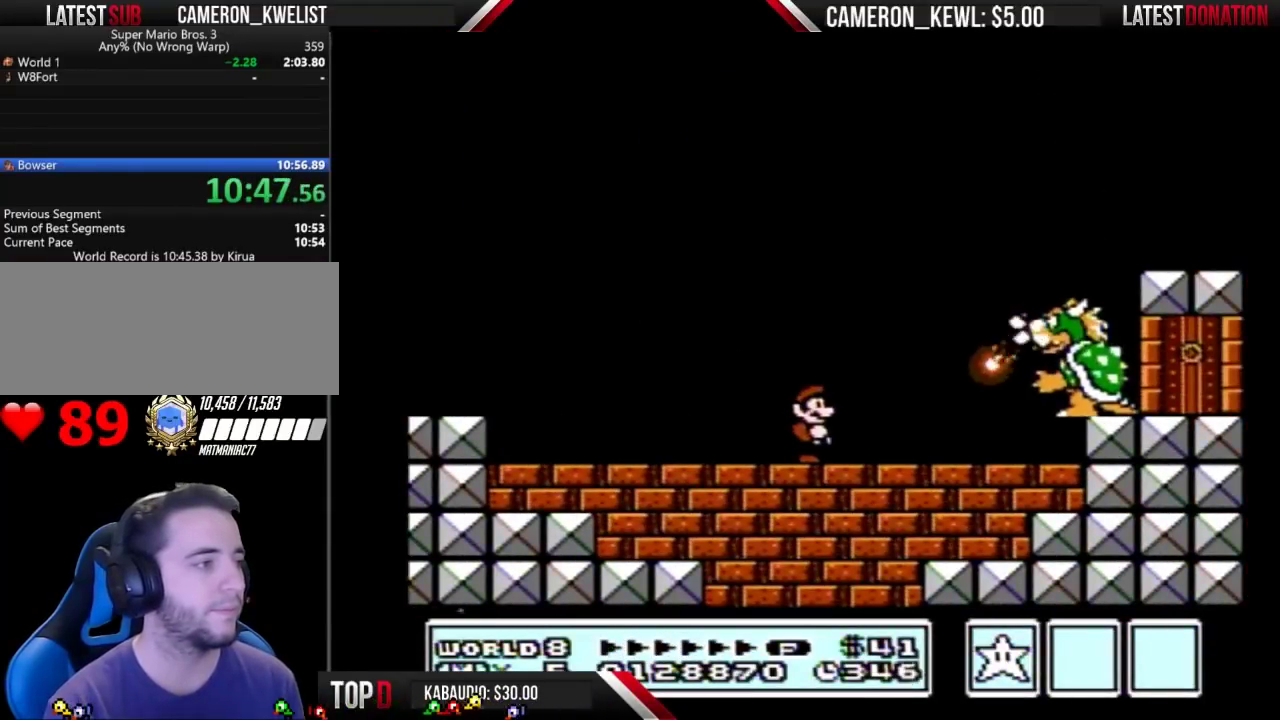
{"buttons": ["A", "B"], "events": [[67, "DPAD_DOWN", "down"], [233, "DPAD_DOWN", "up"], [433, "A", "down"]]}
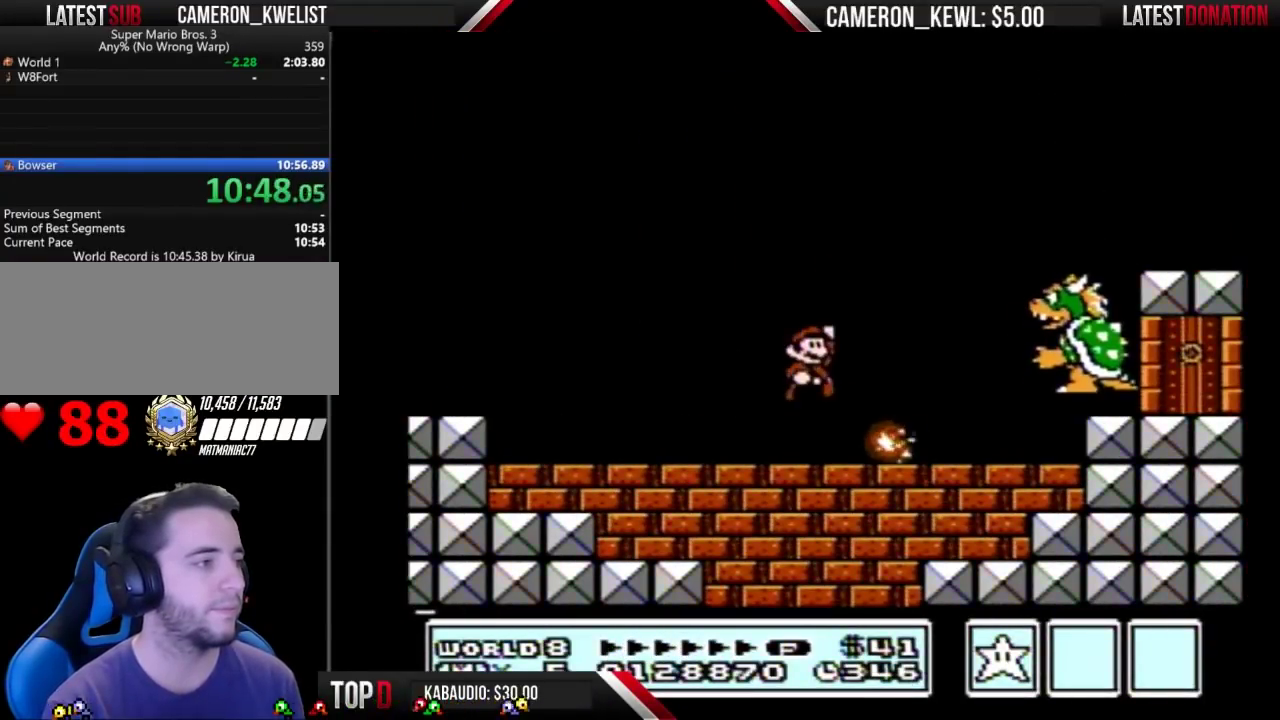
{"buttons": ["B"], "events": [[233, "DPAD_RIGHT", "down"], [333, "DPAD_RIGHT", "up"], [367, "A", "up"]]}
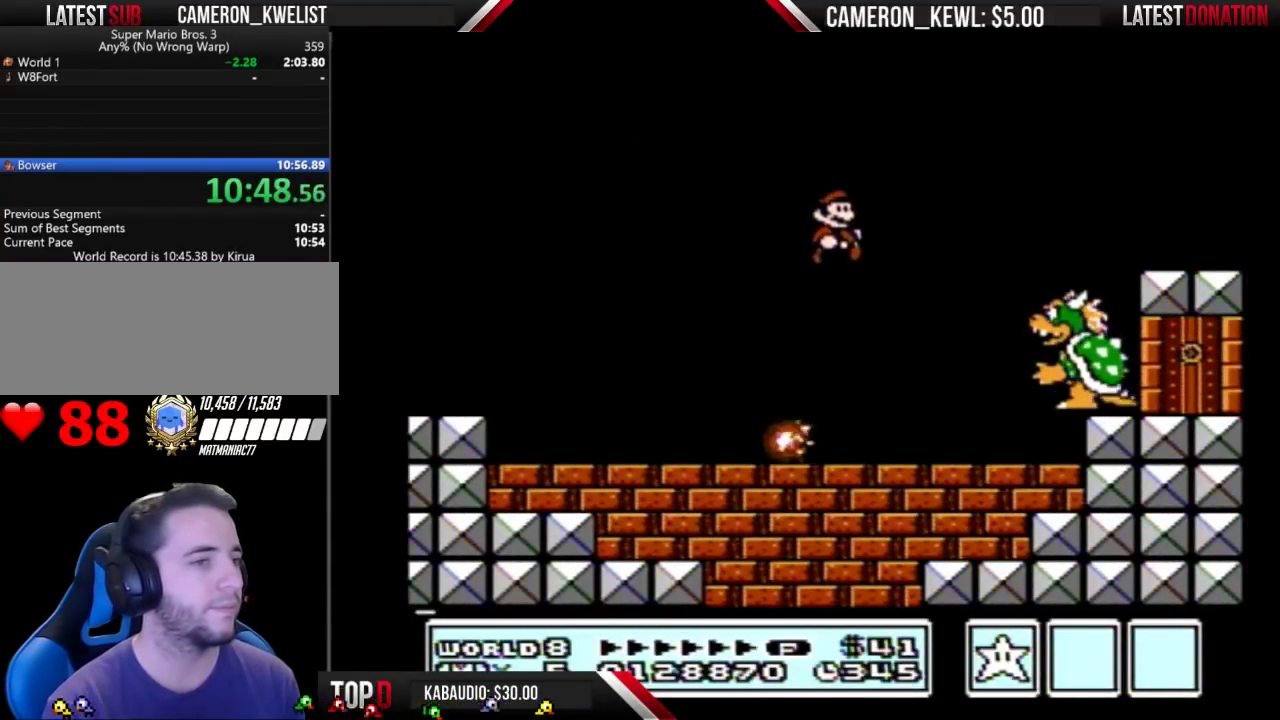
{"buttons": ["B"], "events": [[200, "DPAD_LEFT", "down"], [500, "DPAD_LEFT", "up"]]}
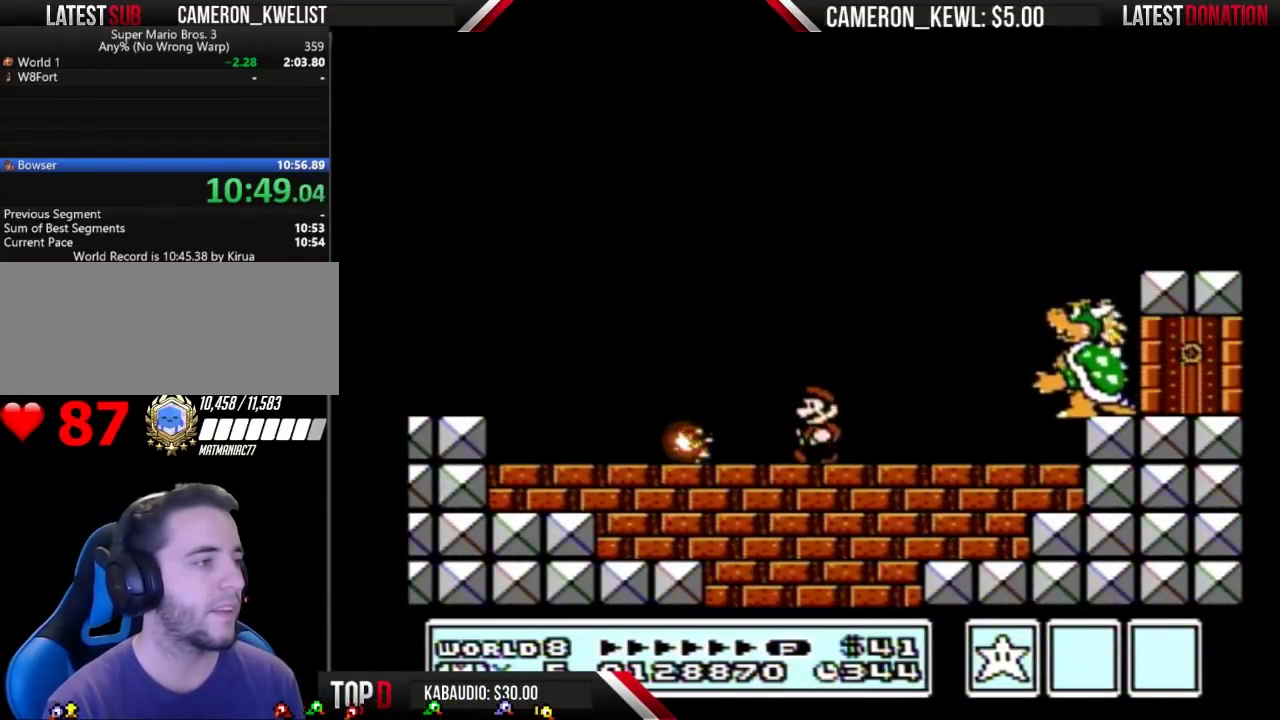
{"buttons": ["B"], "events": [[367, "DPAD_LEFT", "down"], [500, "DPAD_LEFT", "up"]]}
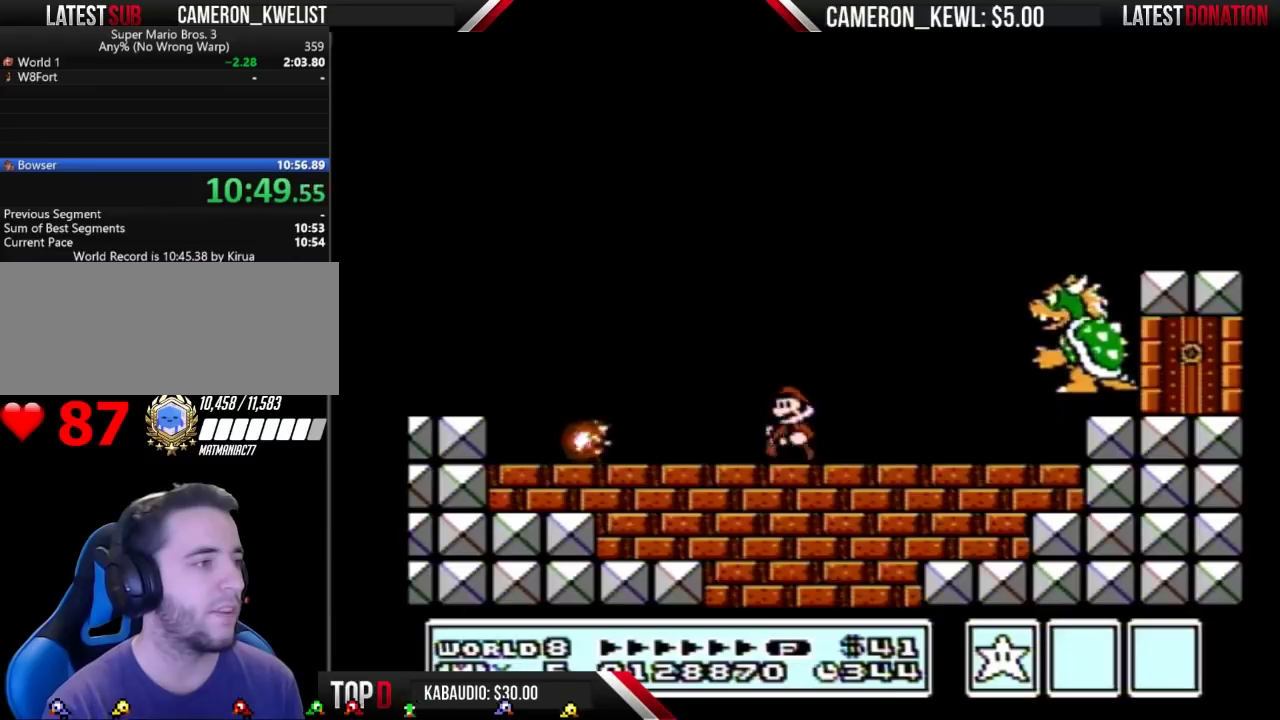
{"buttons": ["B"], "events": [[67, "DPAD_RIGHT", "down"], [167, "DPAD_RIGHT", "up"]]}
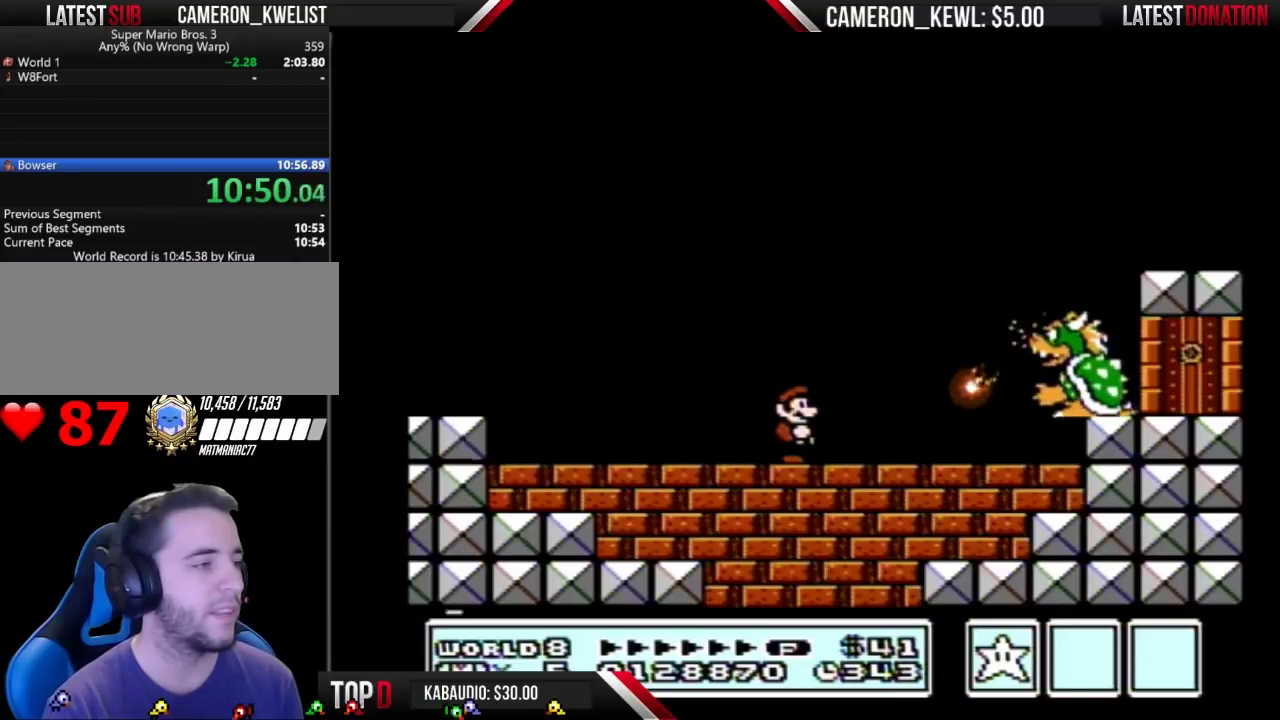
{"buttons": ["A", "B"], "events": [[500, "A", "down"]]}
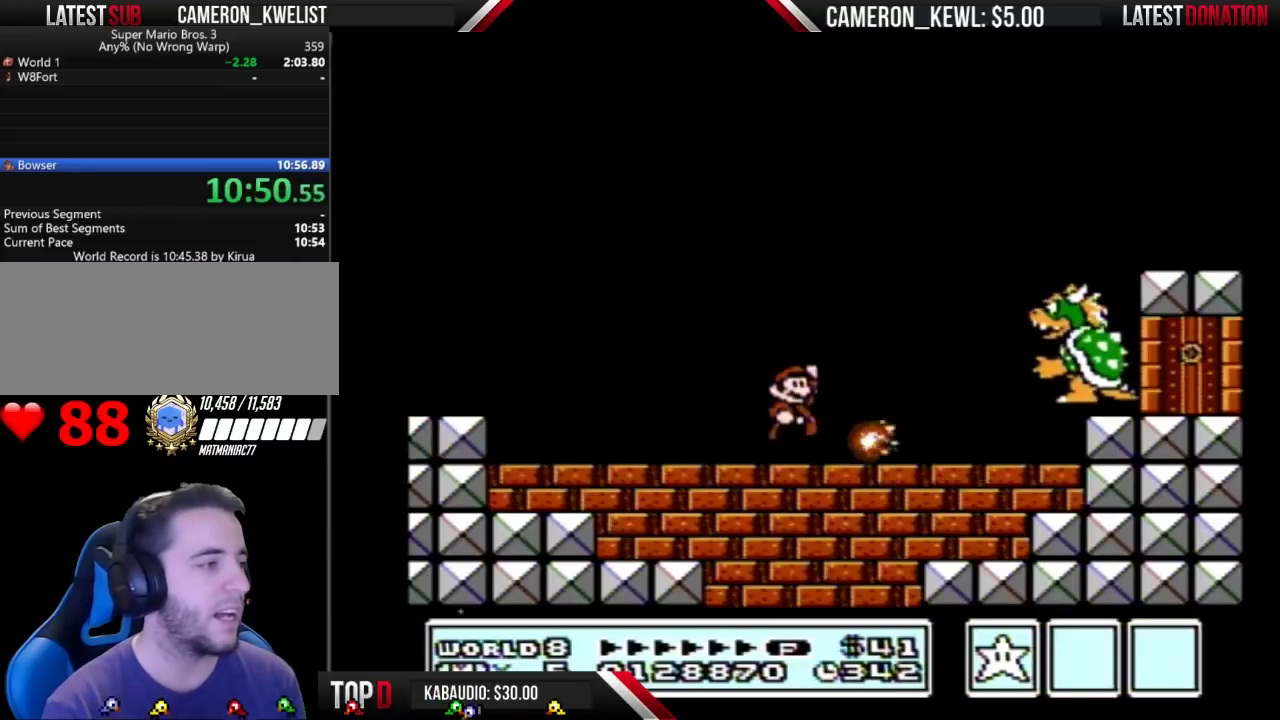
{"buttons": ["B"], "events": [[500, "A", "up"]]}
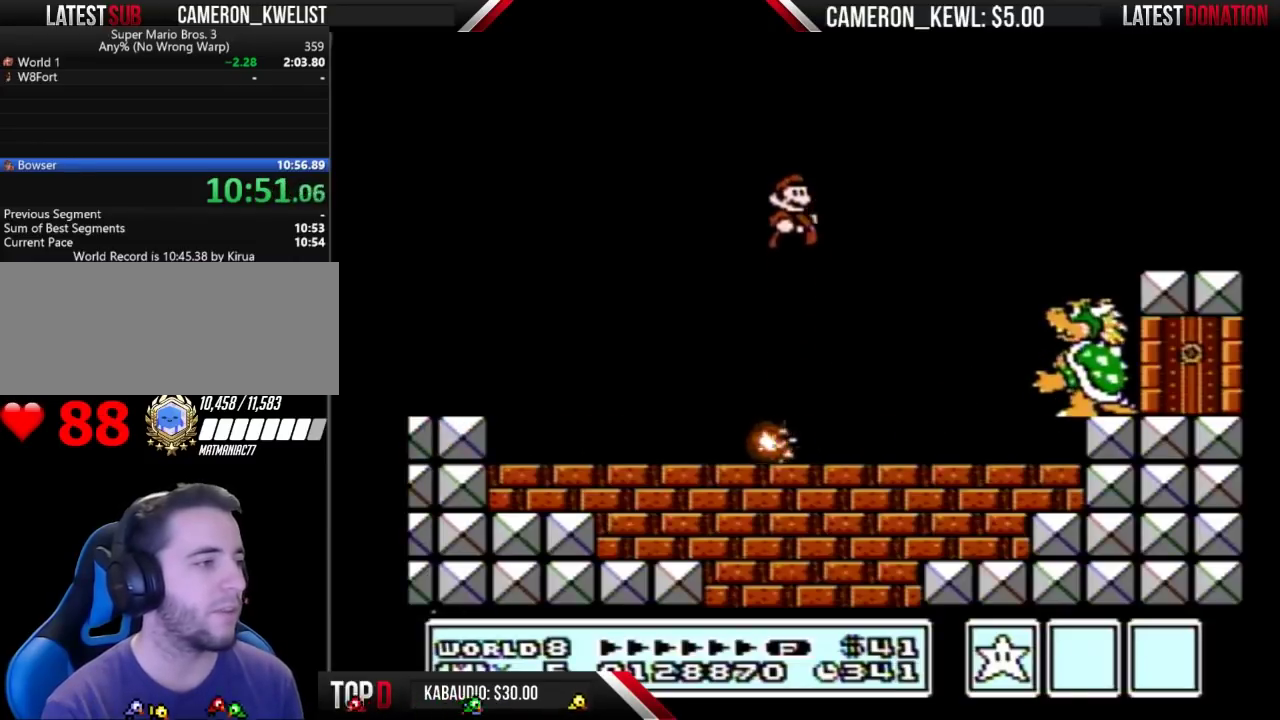
{"buttons": ["B"], "events": []}